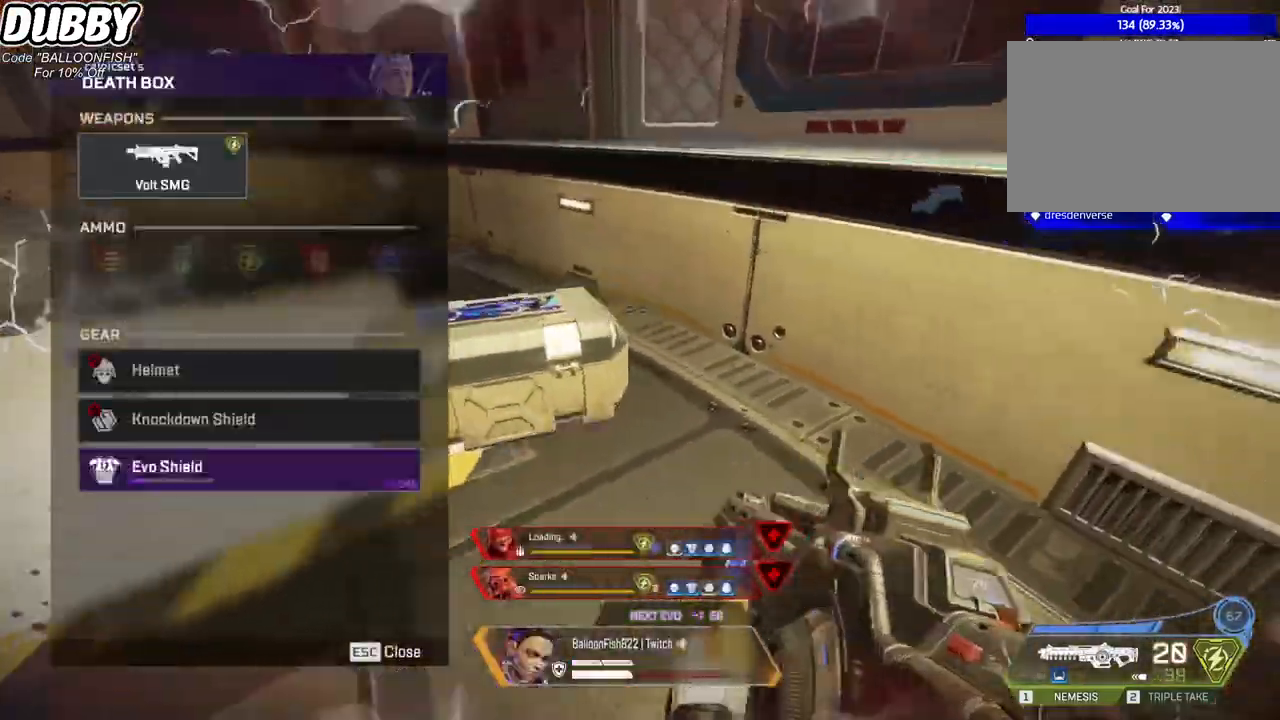
Gameplay with keyboard and mouse; each line is a JSON object with the keys and mouse buttons held at the frame after it. "events" lists presses ("down") and releases ("up") of "1", "2", "3", "4", "5", "a", "b", "c", "ctrl", "d", "e", "f", "g", "r", "s", "shift", "space", "t", "tab", "v", "w", "x", "z", "mouse_left", "mouse_wheel", "mouse_right", "mouse_mb4" and "mouse_mb5" between this image and that frame as [ms after this image, input, new state], when the widget could be followed in between. "mouse_left", "mouse_wheel", "mouse_right", "mouse_mb4", "mouse_mb5" = the "left", "wheel", "right", "mb4", "mb5" buttons of the "mouse" list. No other keys are recorded. "wheel" means that the mouse wheel is clicked or scrolled. Mouse movement is not recorded.
{"keys": ["d"], "mouse": [], "events": [[33, "tab", "down"], [134, "tab", "up"], [167, "s", "down"], [301, "s", "up"]]}
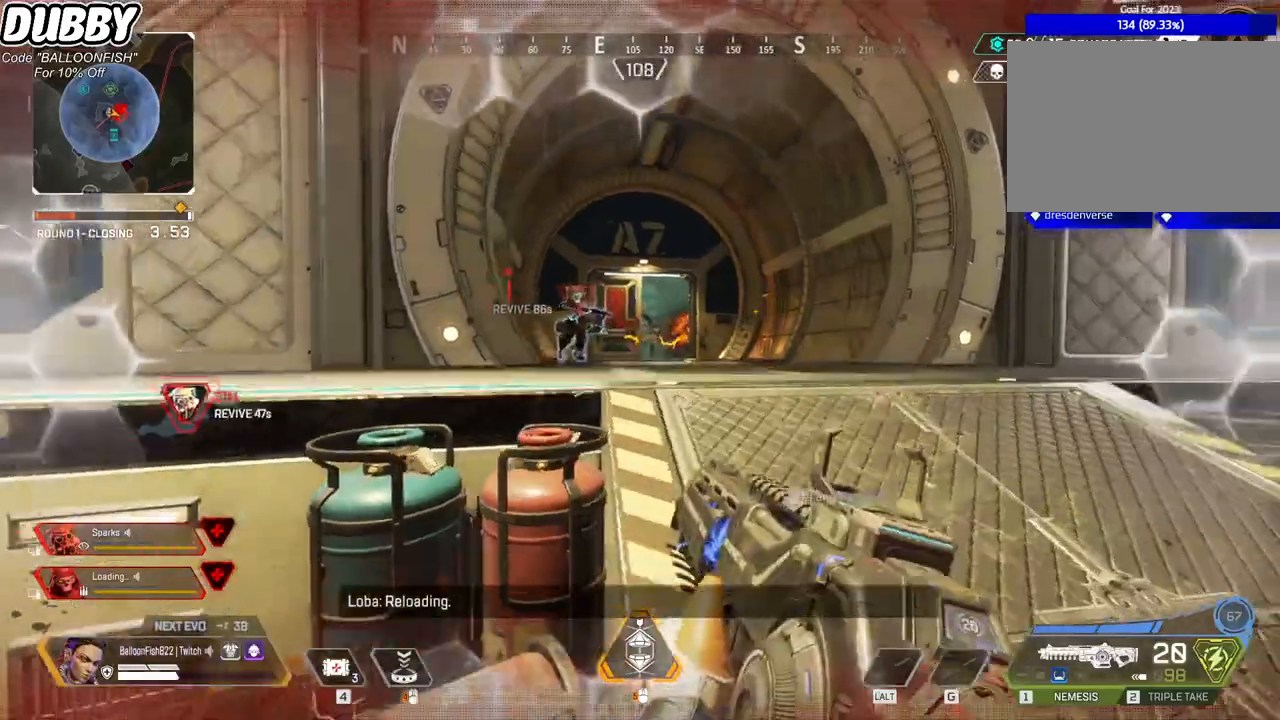
{"keys": ["d", "w"], "mouse": [], "events": [[234, "w", "down"]]}
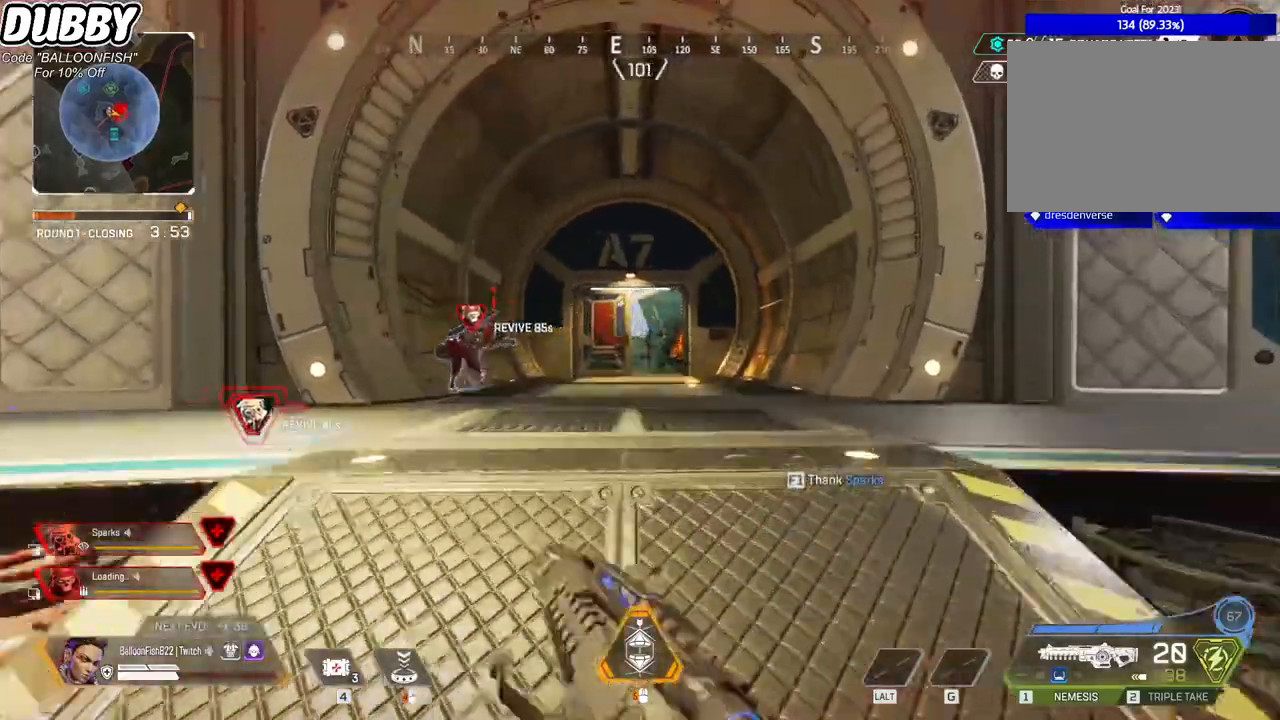
{"keys": ["d", "w"], "mouse": [], "events": [[67, "d", "up"], [300, "d", "down"]]}
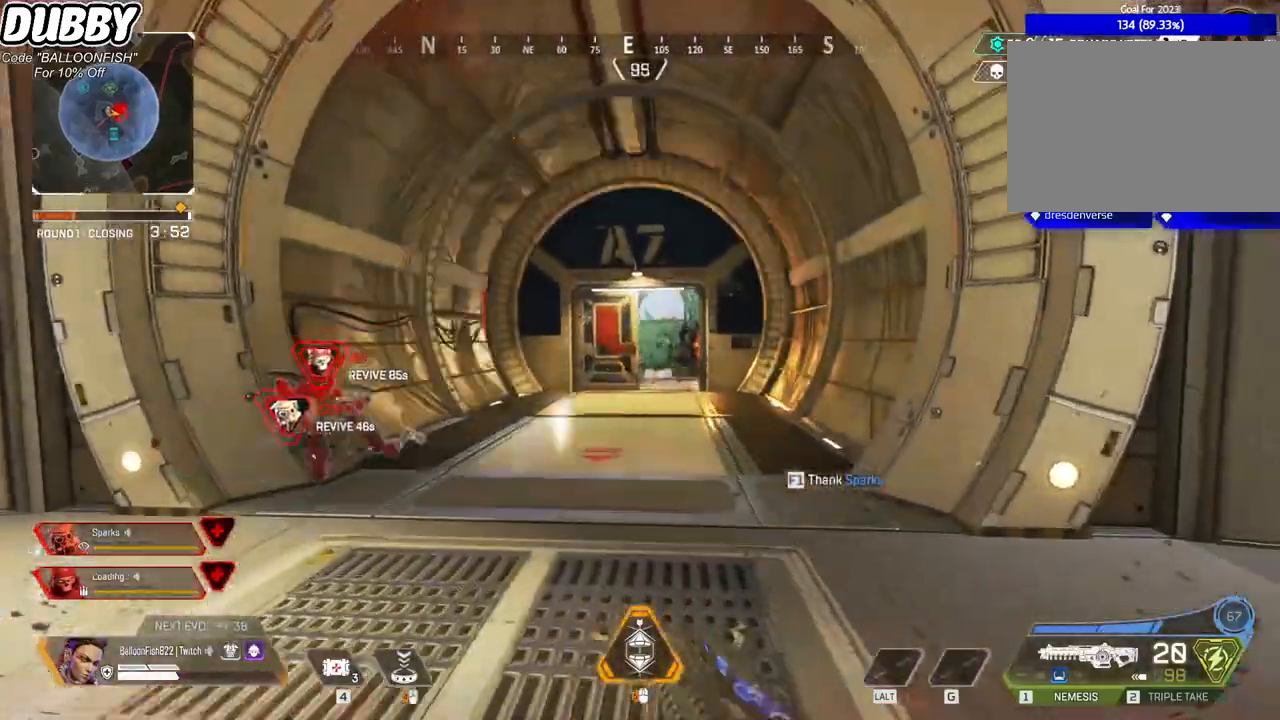
{"keys": ["a"], "mouse": [], "events": [[167, "w", "up"], [400, "a", "down"], [400, "d", "up"]]}
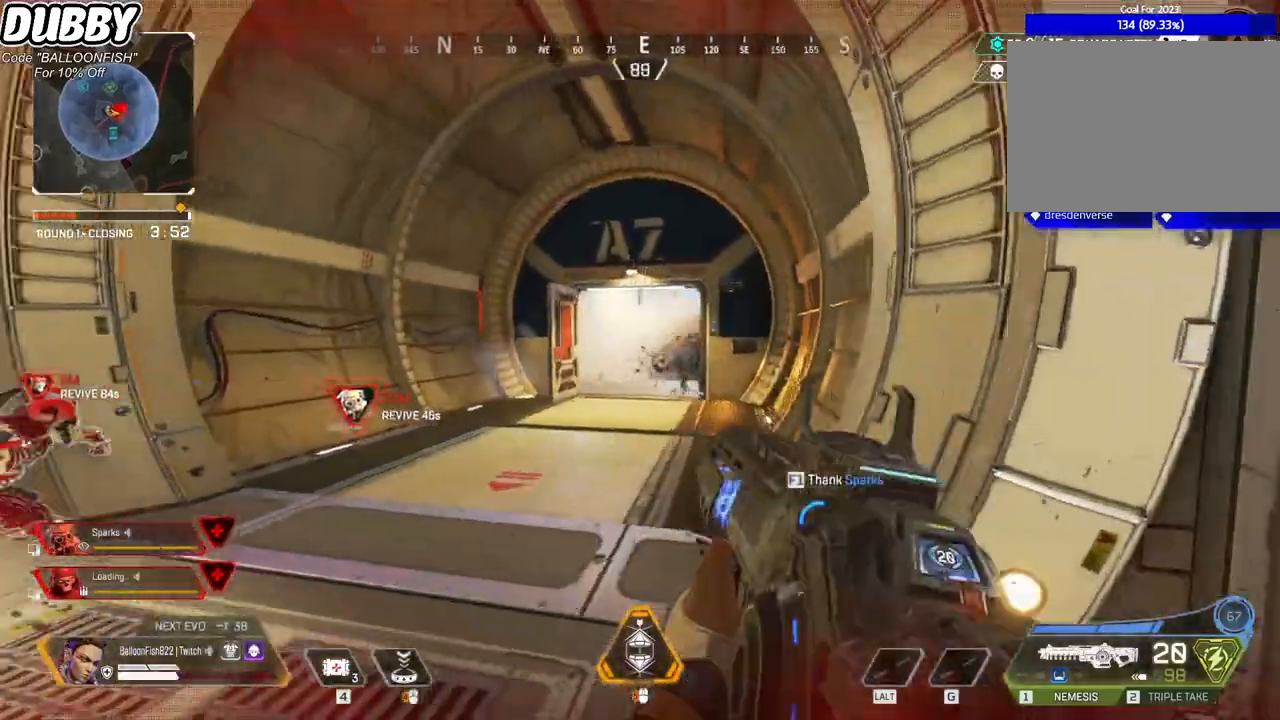
{"keys": ["w"], "mouse": [], "events": [[101, "w", "down"], [167, "a", "up"]]}
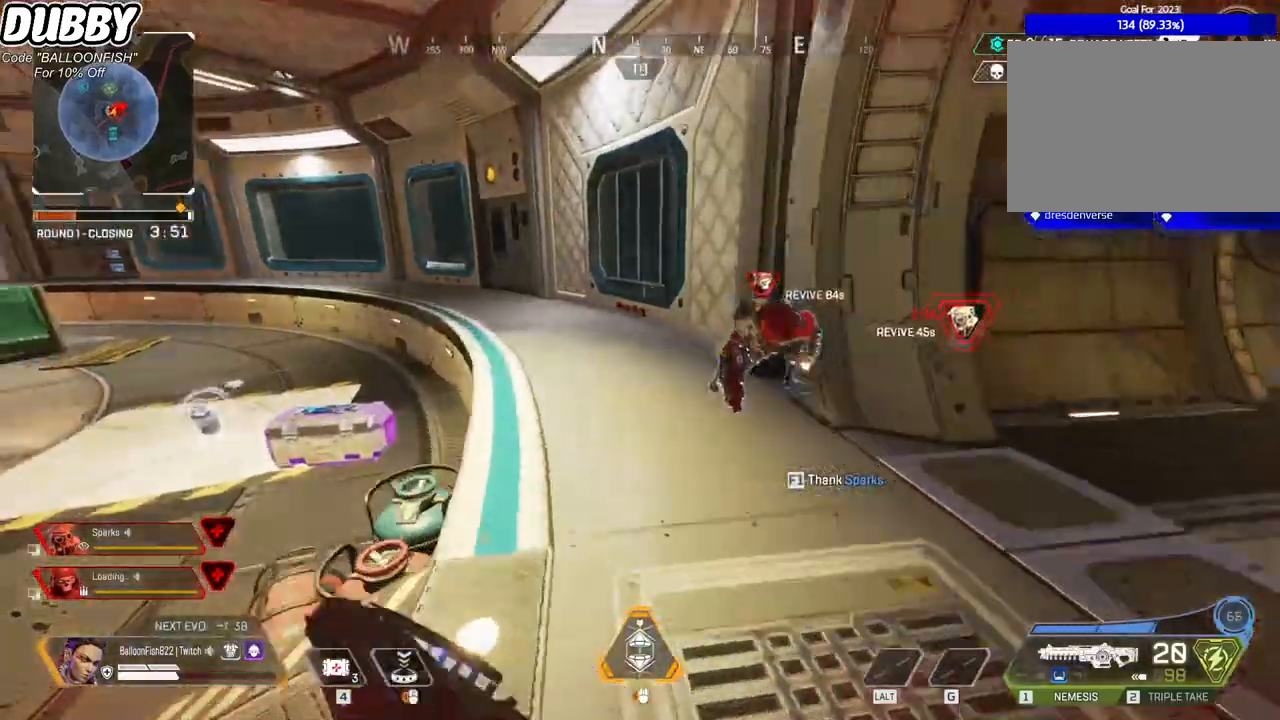
{"keys": ["a", "w"], "mouse": [], "events": [[368, "a", "down"]]}
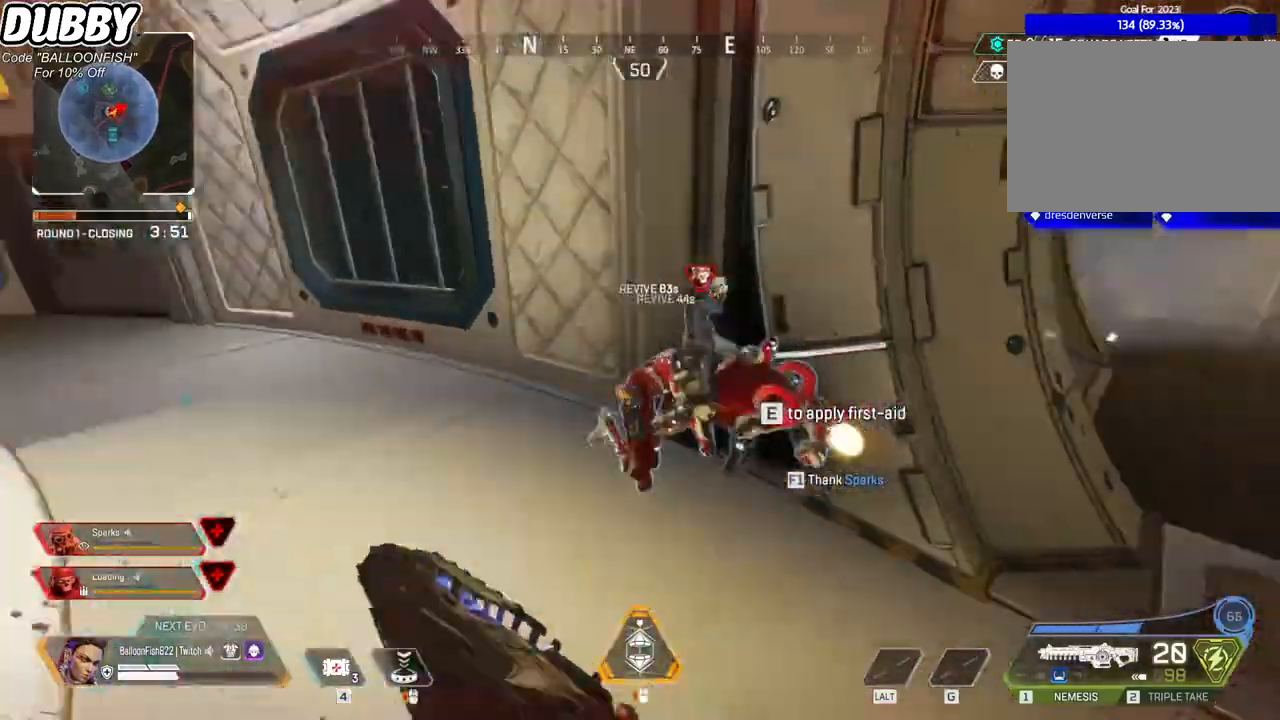
{"keys": ["e"], "mouse": [], "events": [[134, "e", "down"], [167, "w", "up"], [434, "a", "up"]]}
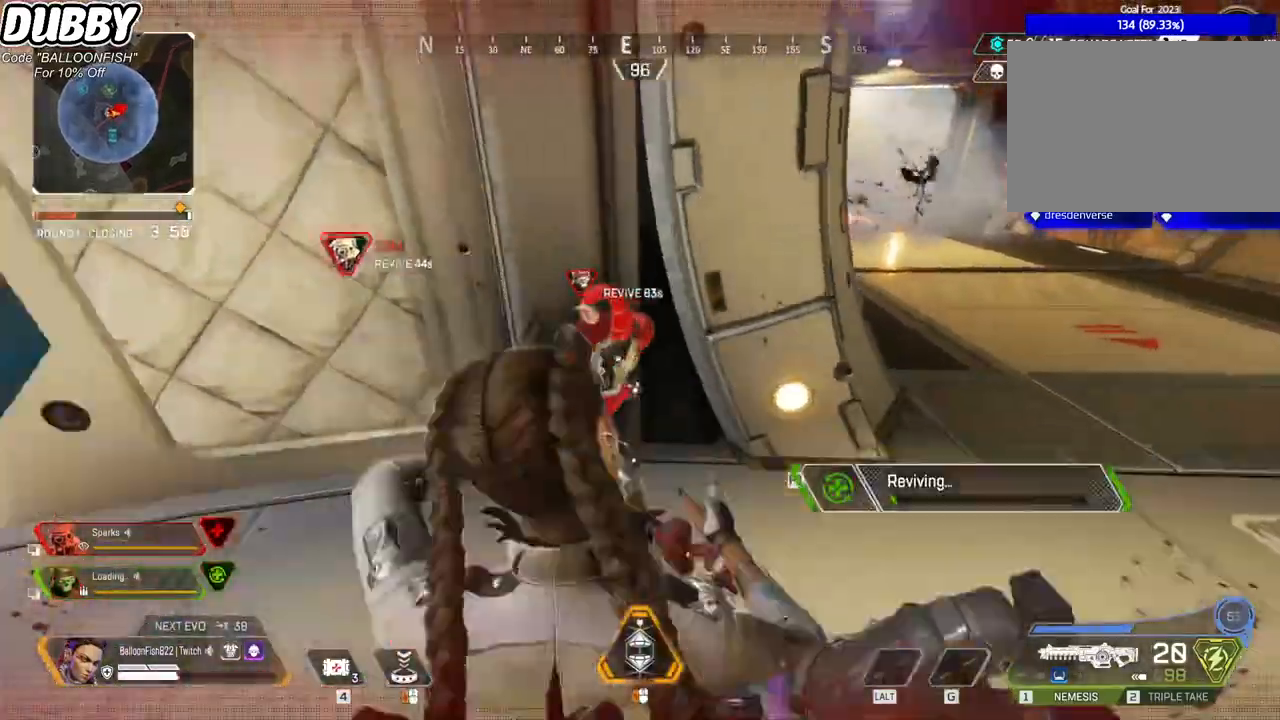
{"keys": ["e"], "mouse": [], "events": []}
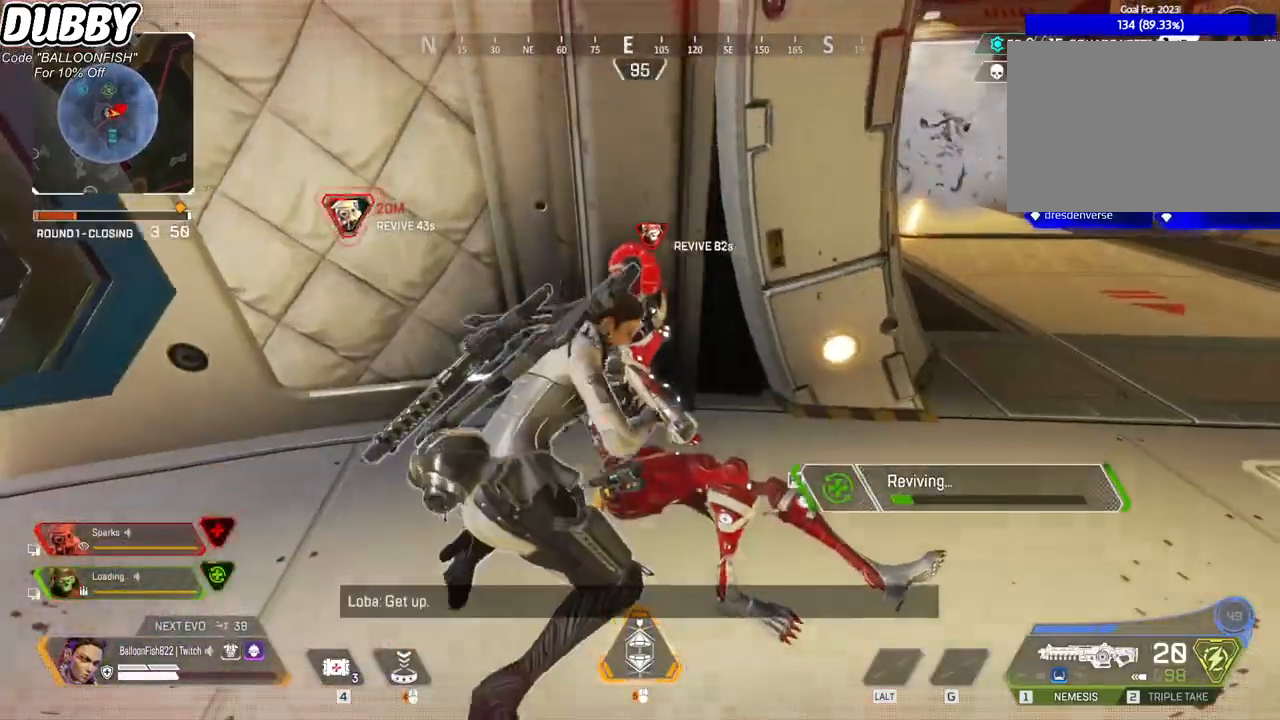
{"keys": ["e"], "mouse": [], "events": []}
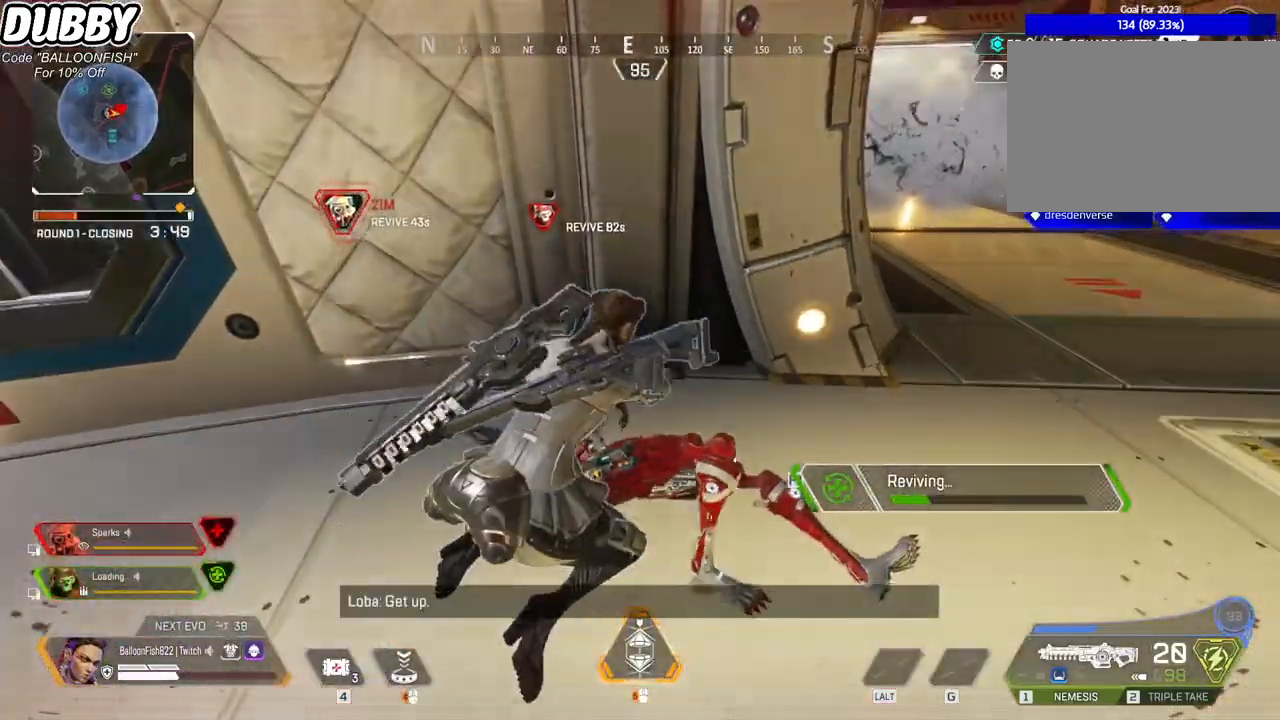
{"keys": ["e"], "mouse": [], "events": []}
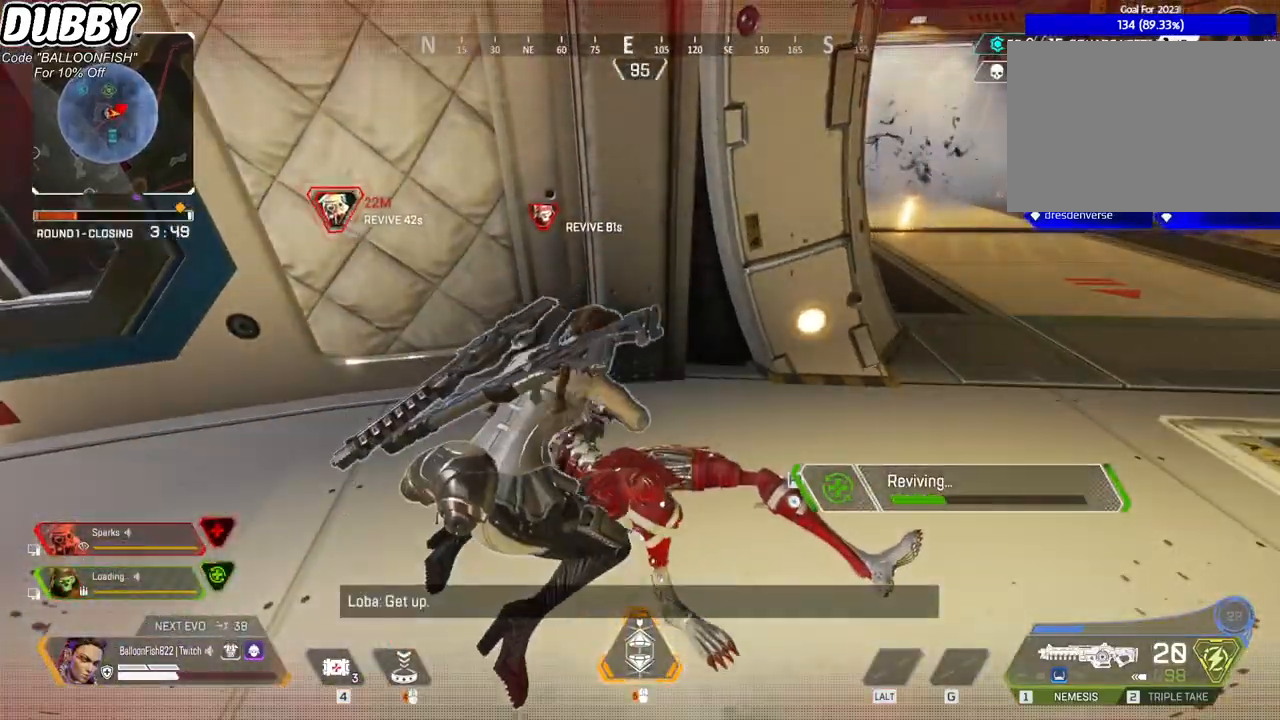
{"keys": ["e"], "mouse": [], "events": []}
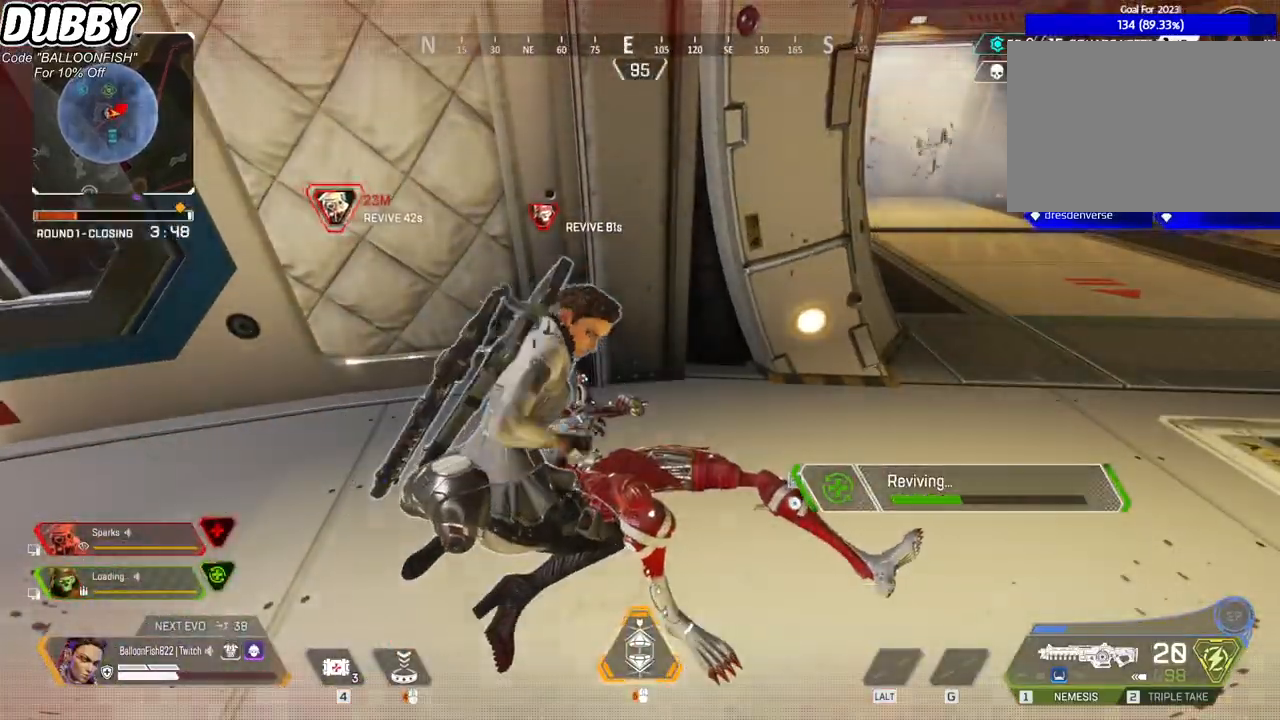
{"keys": ["e"], "mouse": [], "events": []}
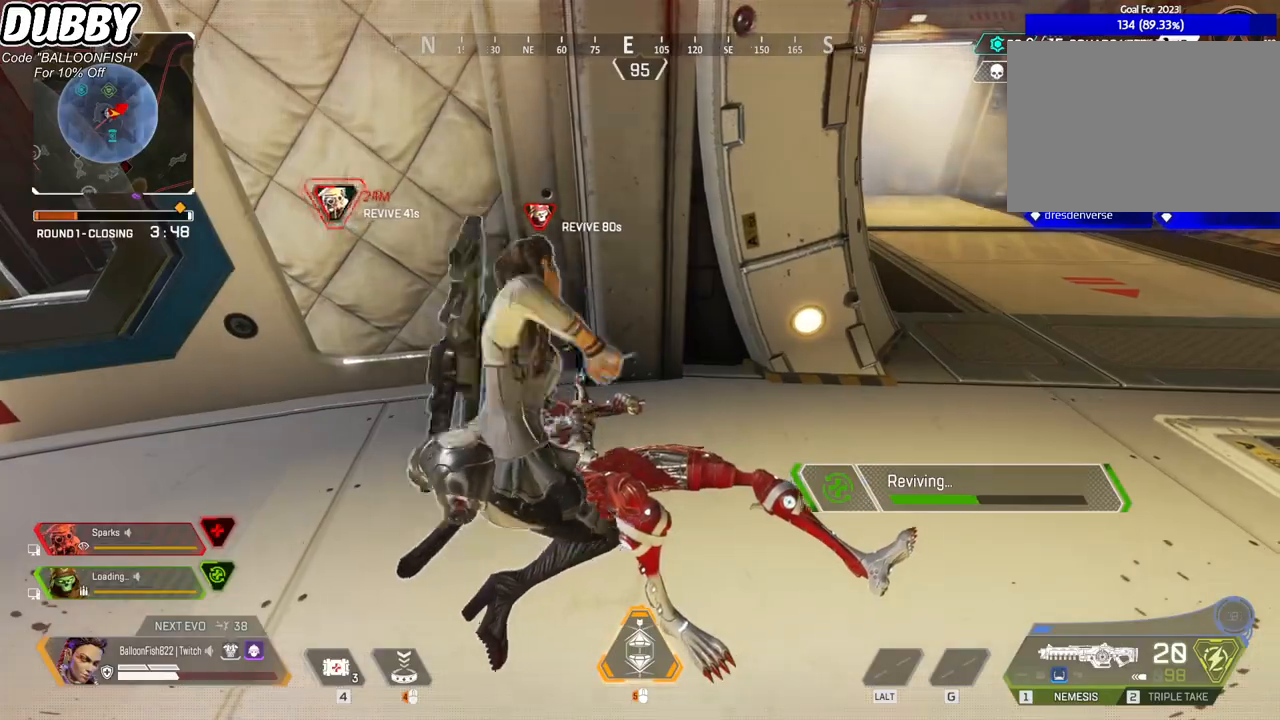
{"keys": ["e"], "mouse": [], "events": []}
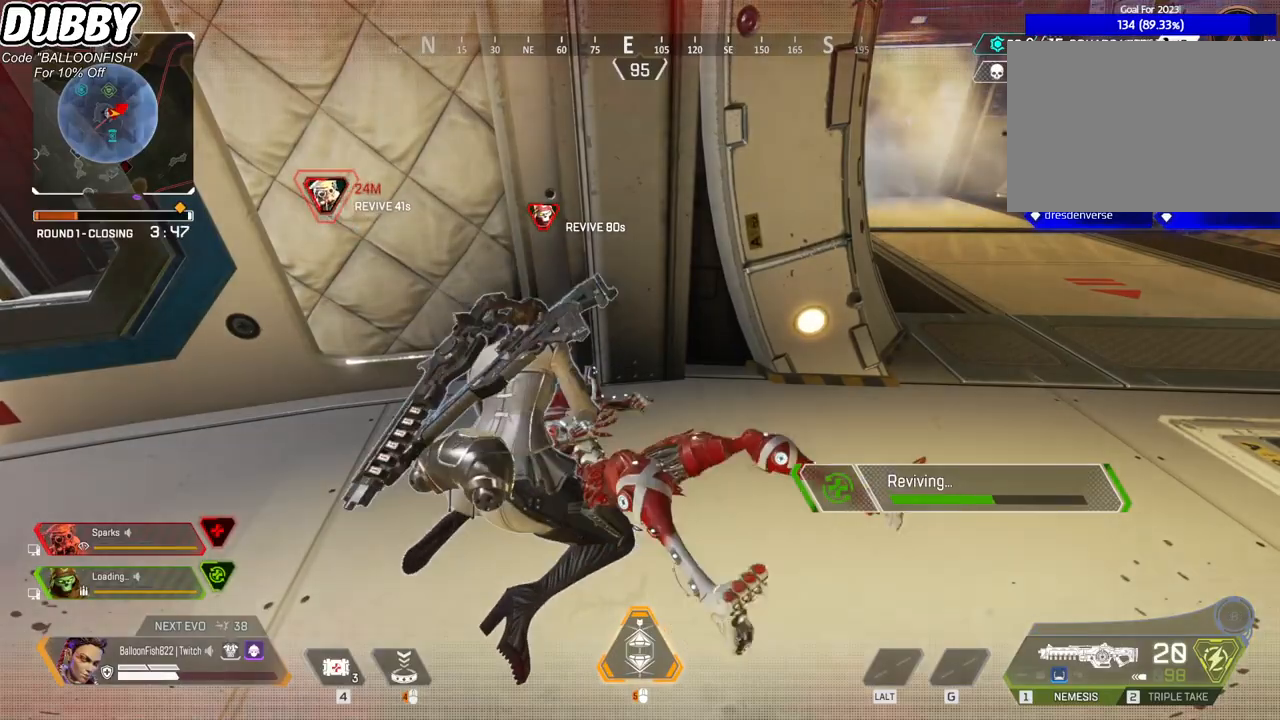
{"keys": ["e"], "mouse": [], "events": []}
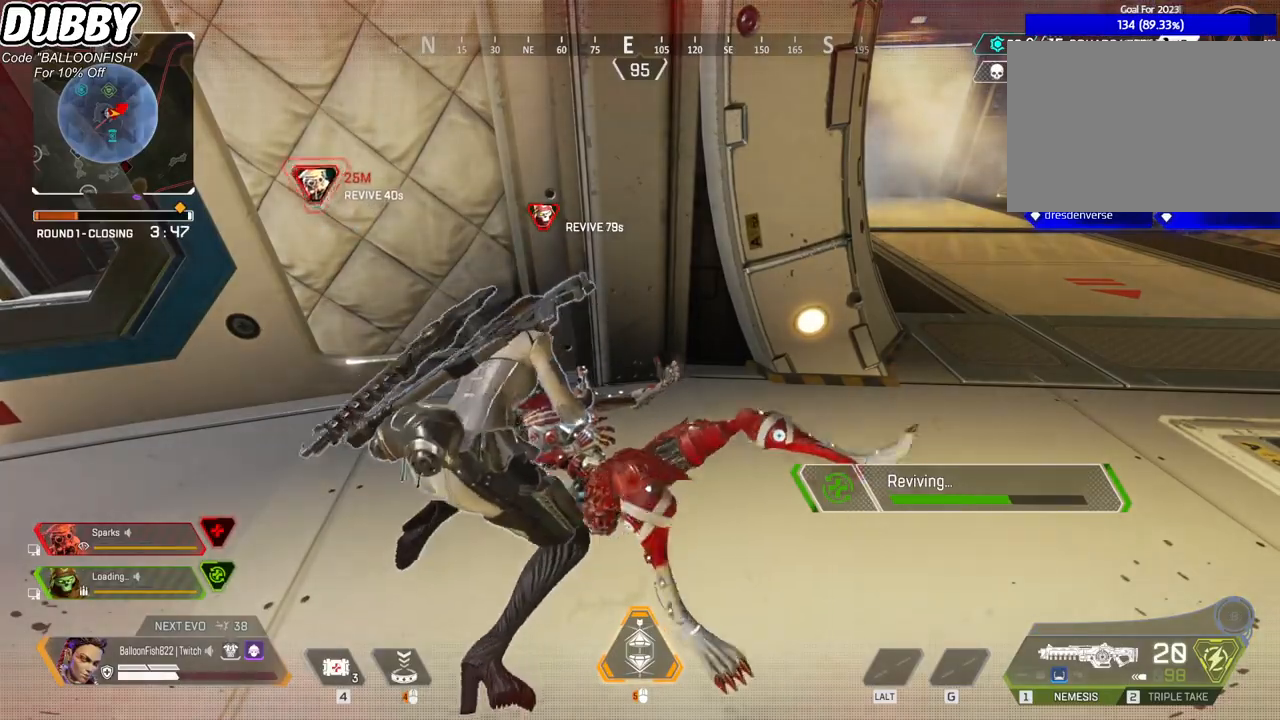
{"keys": ["e"], "mouse": [], "events": []}
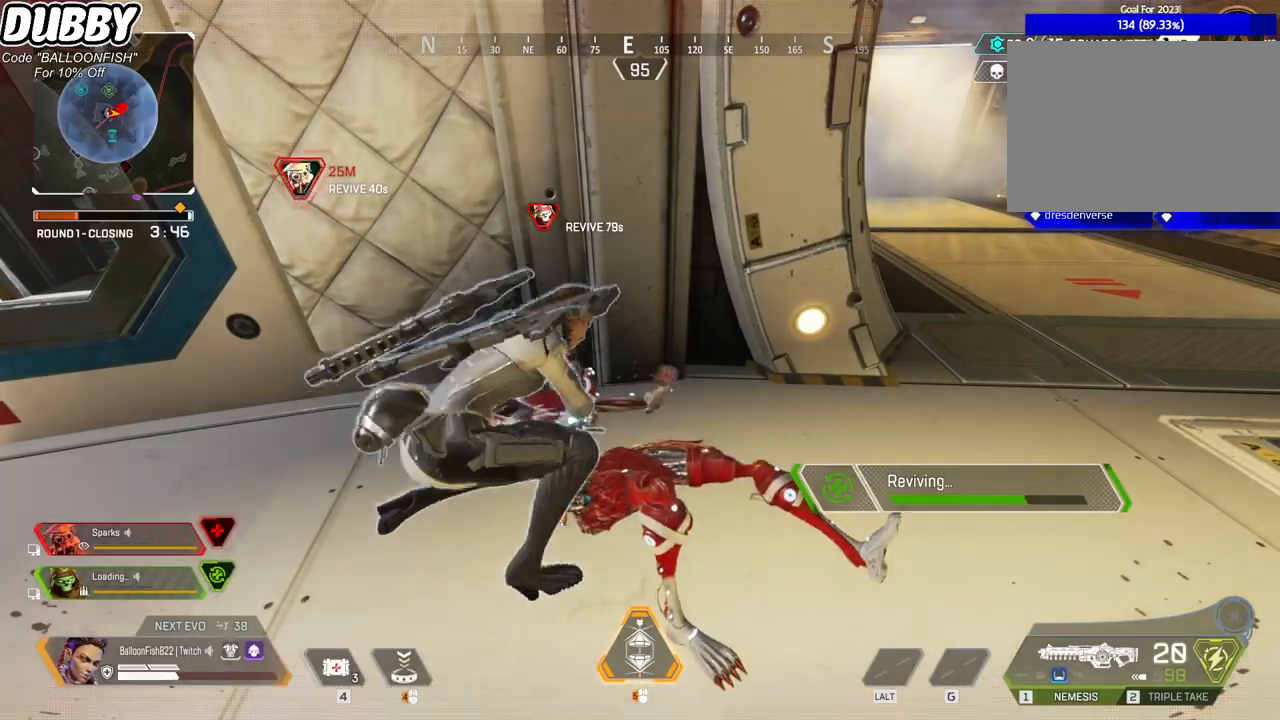
{"keys": ["e"], "mouse": [], "events": []}
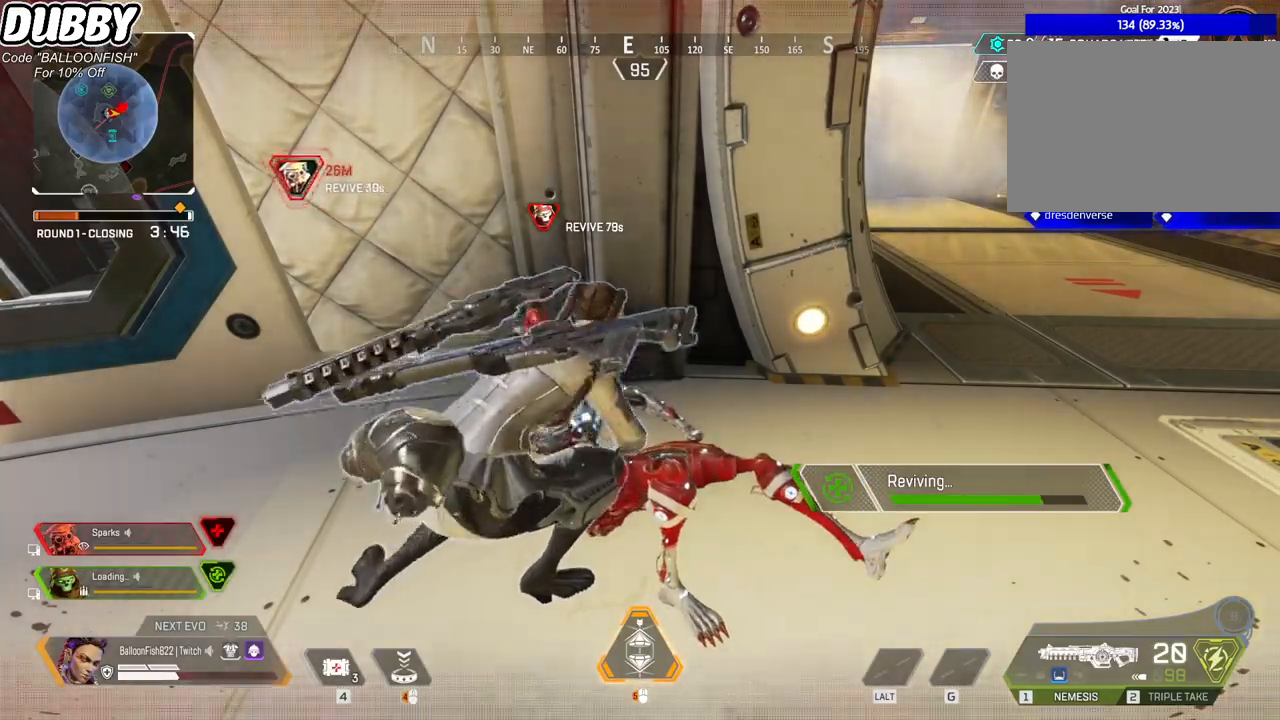
{"keys": ["e"], "mouse": [], "events": []}
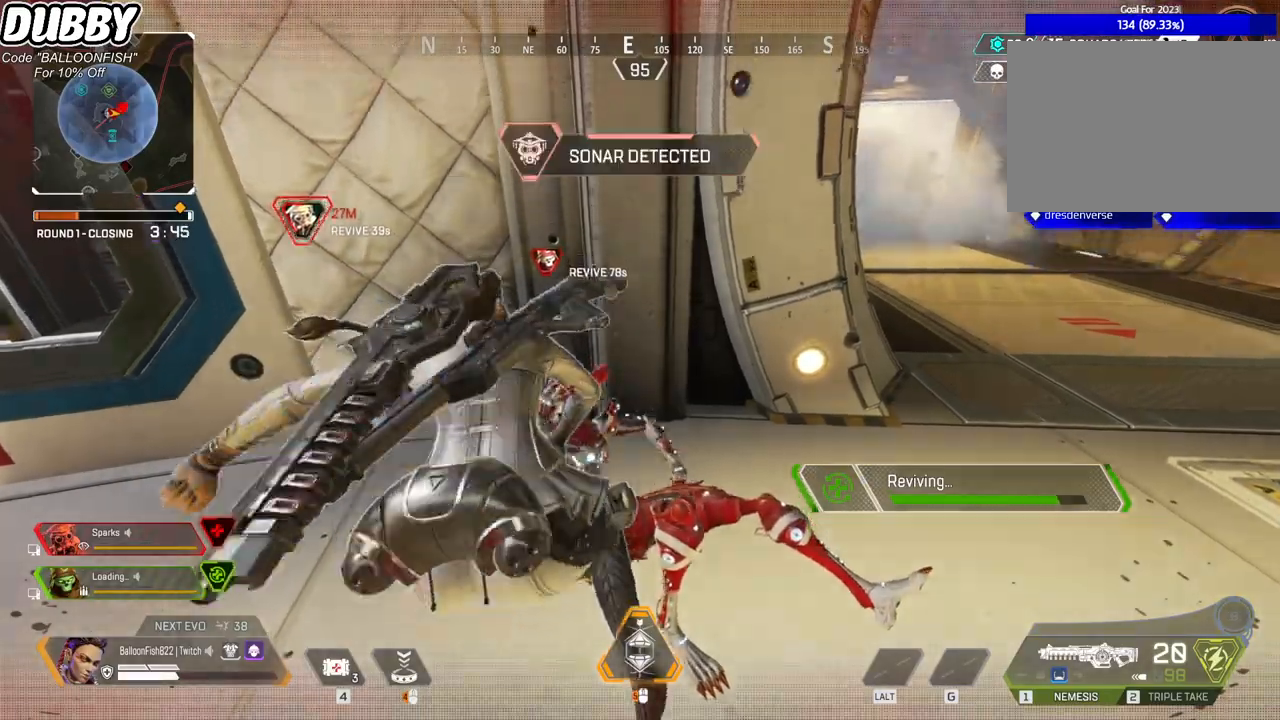
{"keys": ["a", "e"], "mouse": [], "events": [[368, "a", "down"]]}
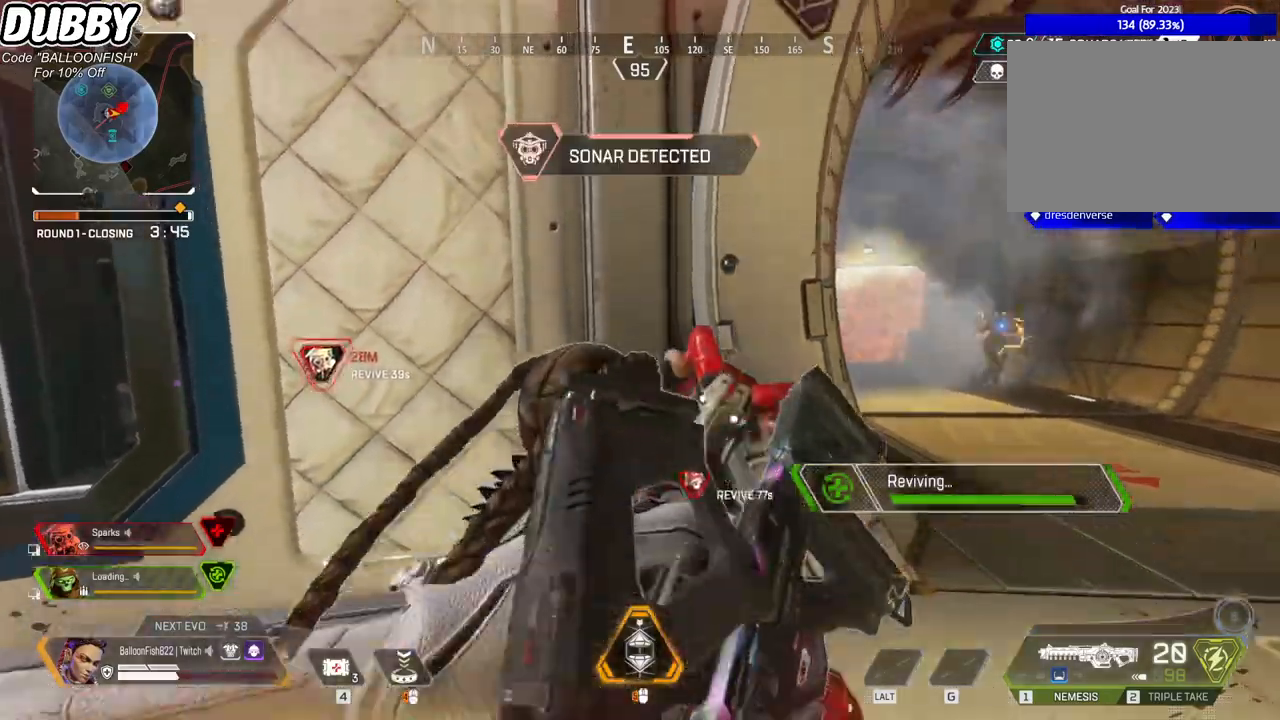
{"keys": ["a", "e", "w"], "mouse": [], "events": [[100, "w", "down"], [334, "w", "up"], [501, "w", "down"]]}
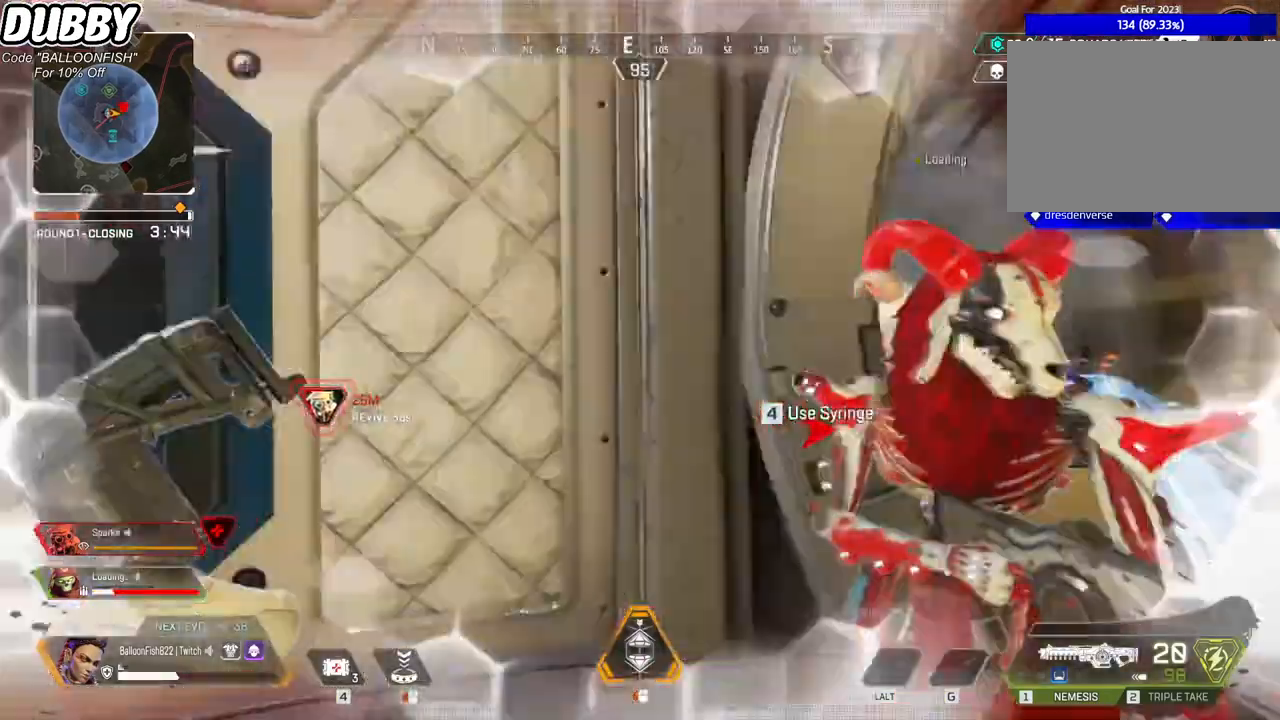
{"keys": ["d"], "mouse": [], "events": [[133, "ctrl", "down"], [300, "e", "up"], [300, "w", "up"], [401, "a", "up"], [401, "d", "down"], [434, "ctrl", "up"]]}
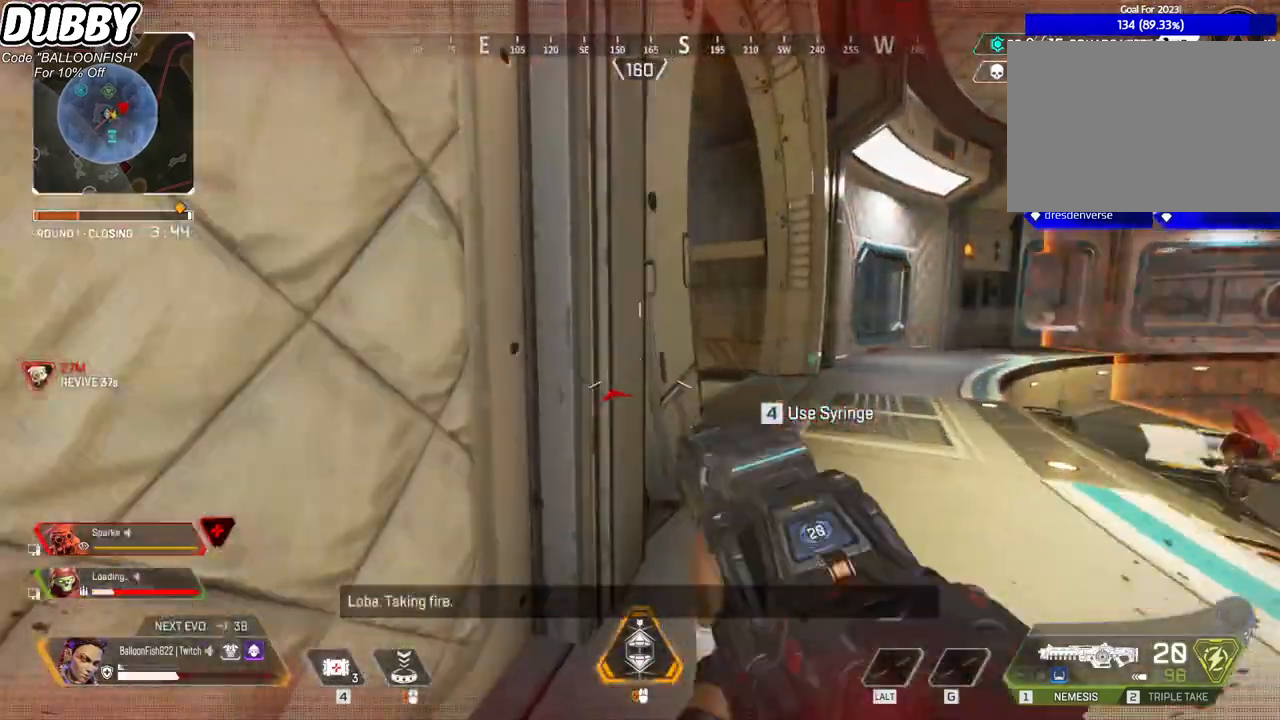
{"keys": ["a"], "mouse": [], "events": [[200, "s", "down"], [367, "a", "down"], [367, "d", "up"], [501, "s", "up"]]}
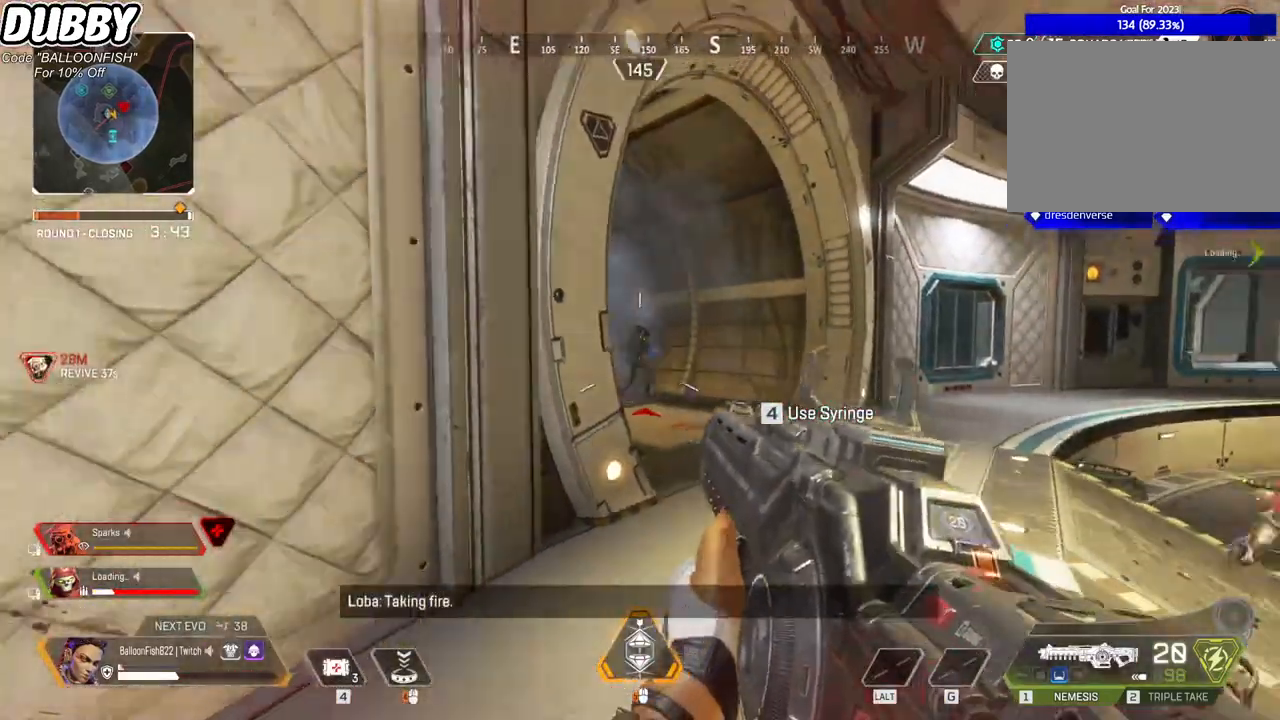
{"keys": ["d"], "mouse": ["left"], "events": [[33, "mouse_left", "down"], [233, "d", "down"], [267, "a", "up"], [267, "mouse_left", "up"], [367, "mouse_left", "down"]]}
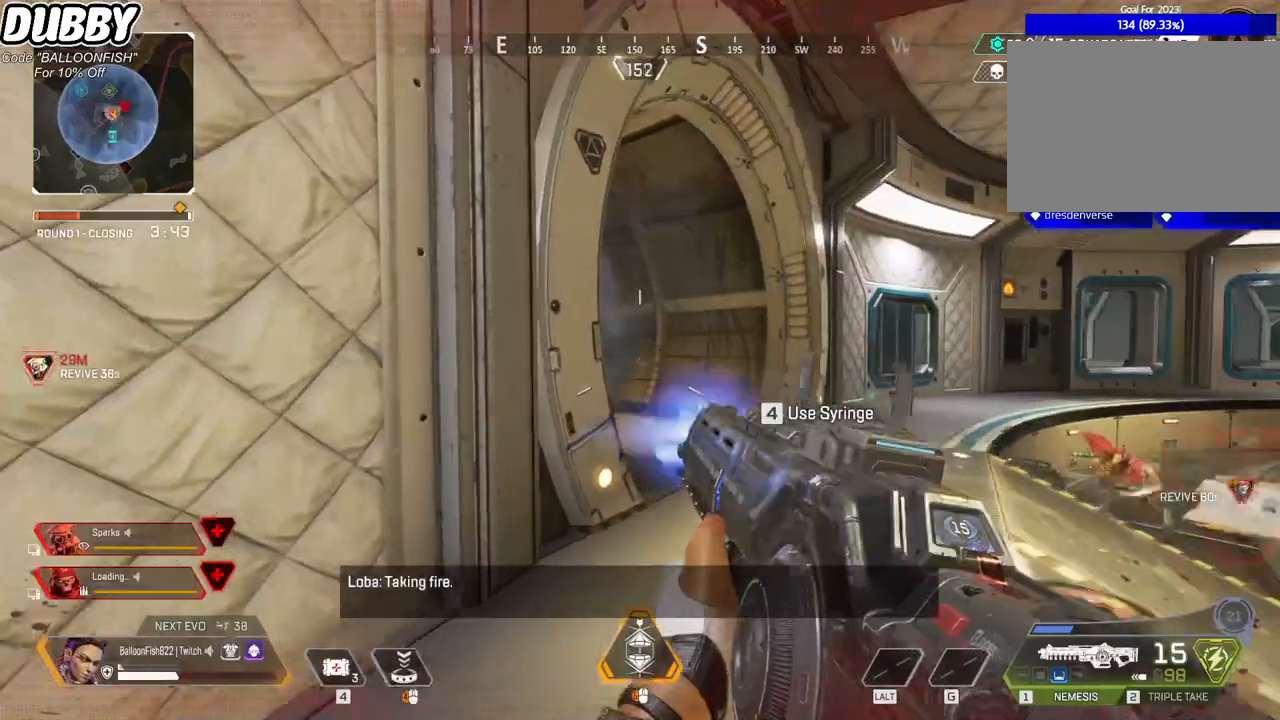
{"keys": ["d", "w"], "mouse": ["left"], "events": [[67, "w", "down"], [134, "mouse_left", "up"], [468, "mouse_left", "down"]]}
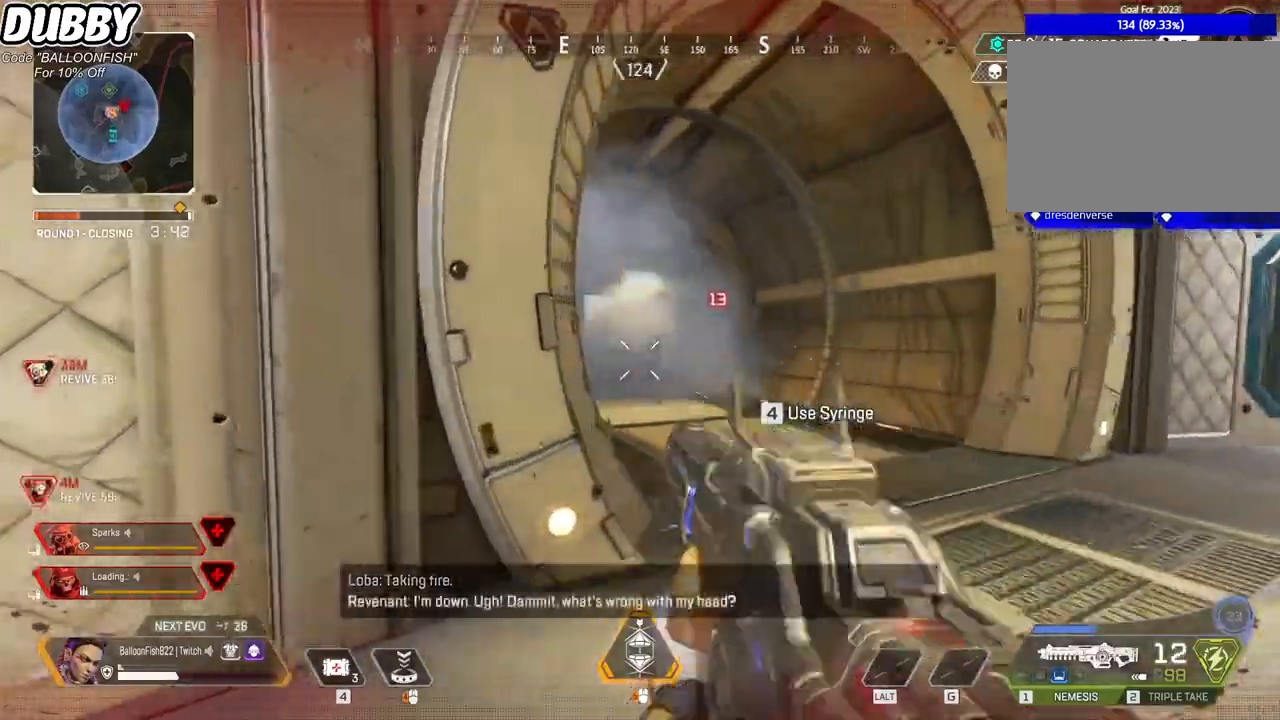
{"keys": ["d"], "mouse": [], "events": [[67, "a", "down"], [67, "d", "up"], [67, "w", "up"], [301, "d", "down"], [368, "a", "up"], [434, "mouse_left", "up"]]}
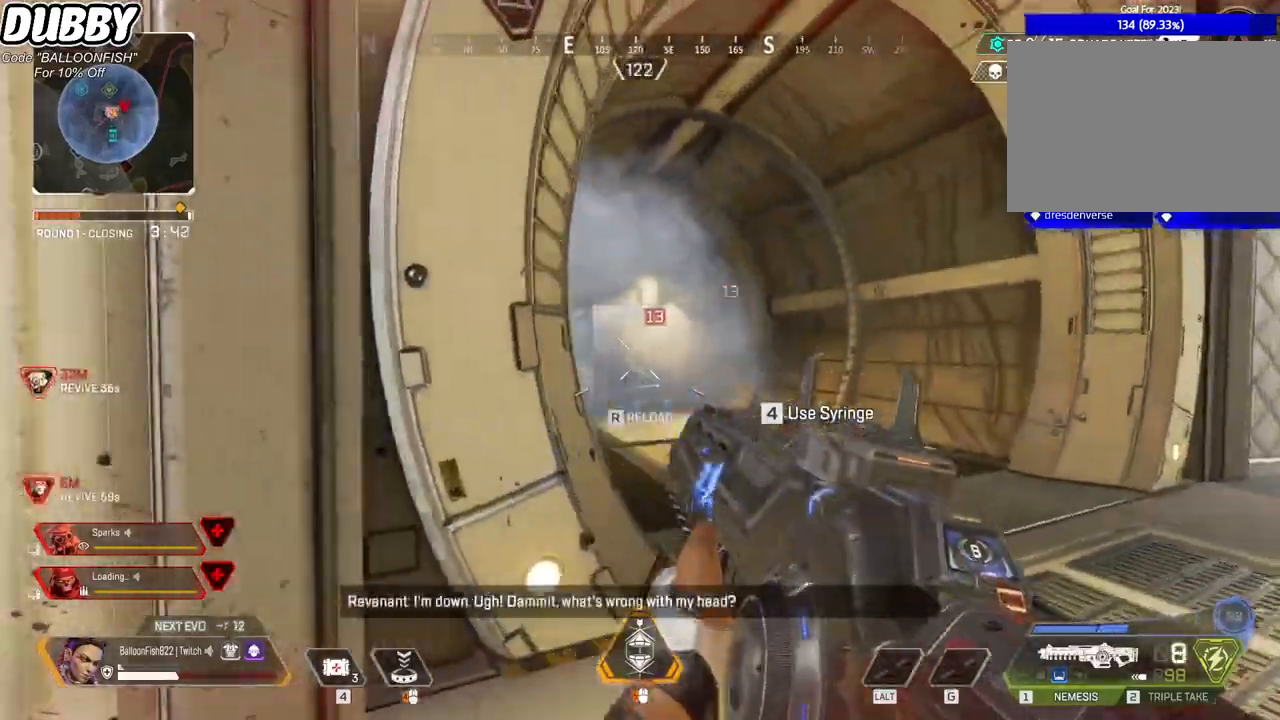
{"keys": ["a", "r", "w"], "mouse": [], "events": [[234, "mouse_left", "down"], [234, "w", "down"], [334, "a", "down"], [334, "d", "up"], [434, "mouse_left", "up"], [468, "r", "down"]]}
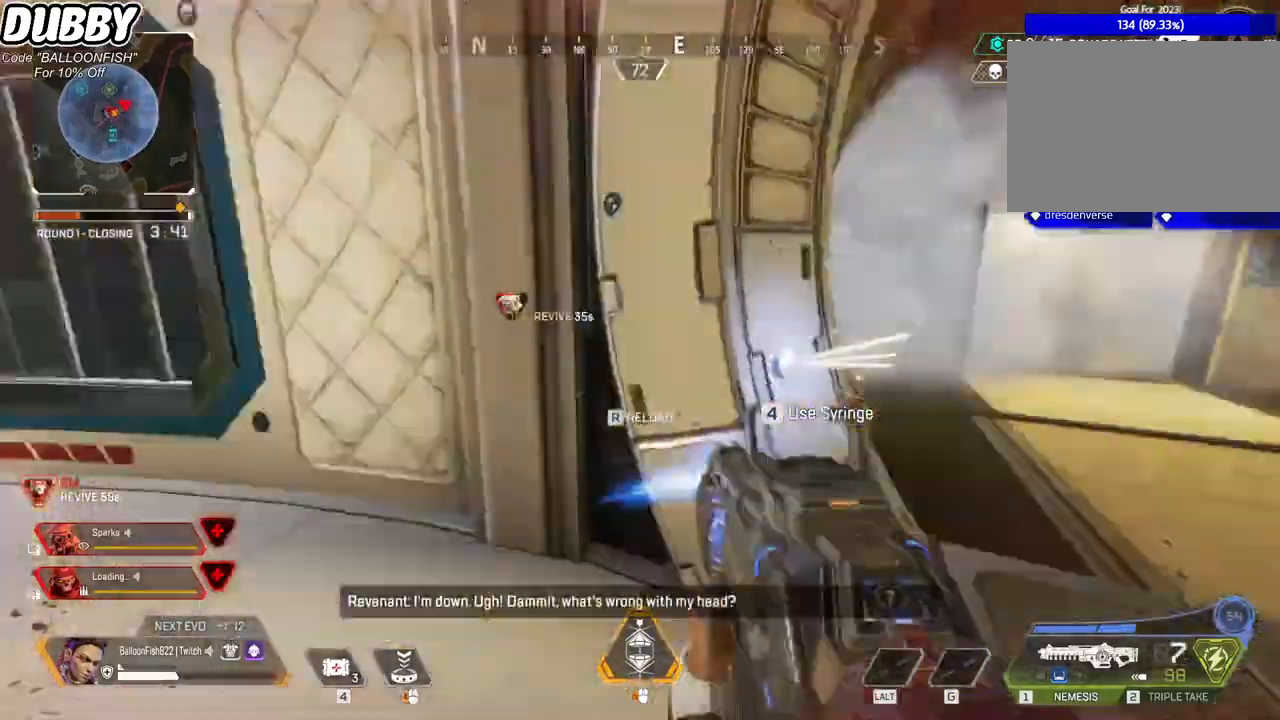
{"keys": ["w"], "mouse": [], "events": [[67, "r", "up"], [100, "a", "up"], [100, "r", "down"], [200, "r", "up"], [300, "r", "down"], [334, "r", "up"], [434, "r", "down"], [467, "r", "up"]]}
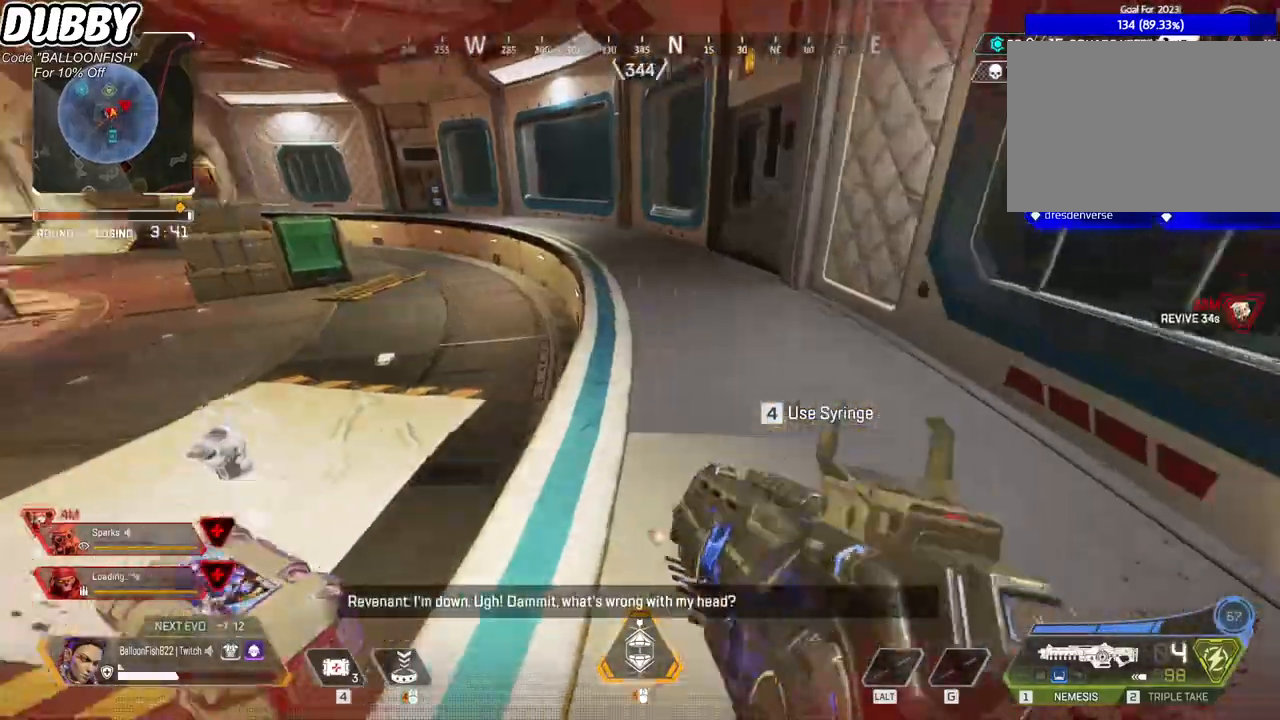
{"keys": ["w"], "mouse": [], "events": [[67, "r", "down"], [167, "r", "up"]]}
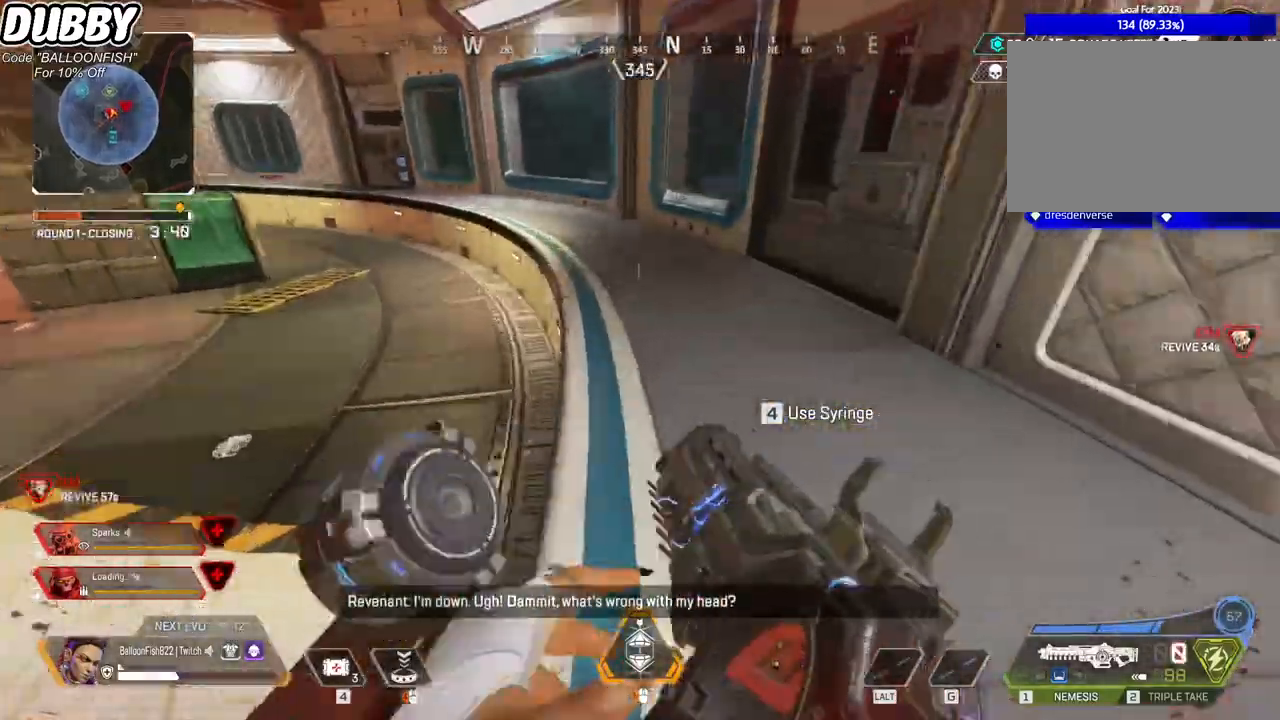
{"keys": ["a", "ctrl"], "mouse": [], "events": [[33, "ctrl", "down"], [267, "space", "down"], [334, "a", "down"], [367, "space", "up"], [467, "w", "up"]]}
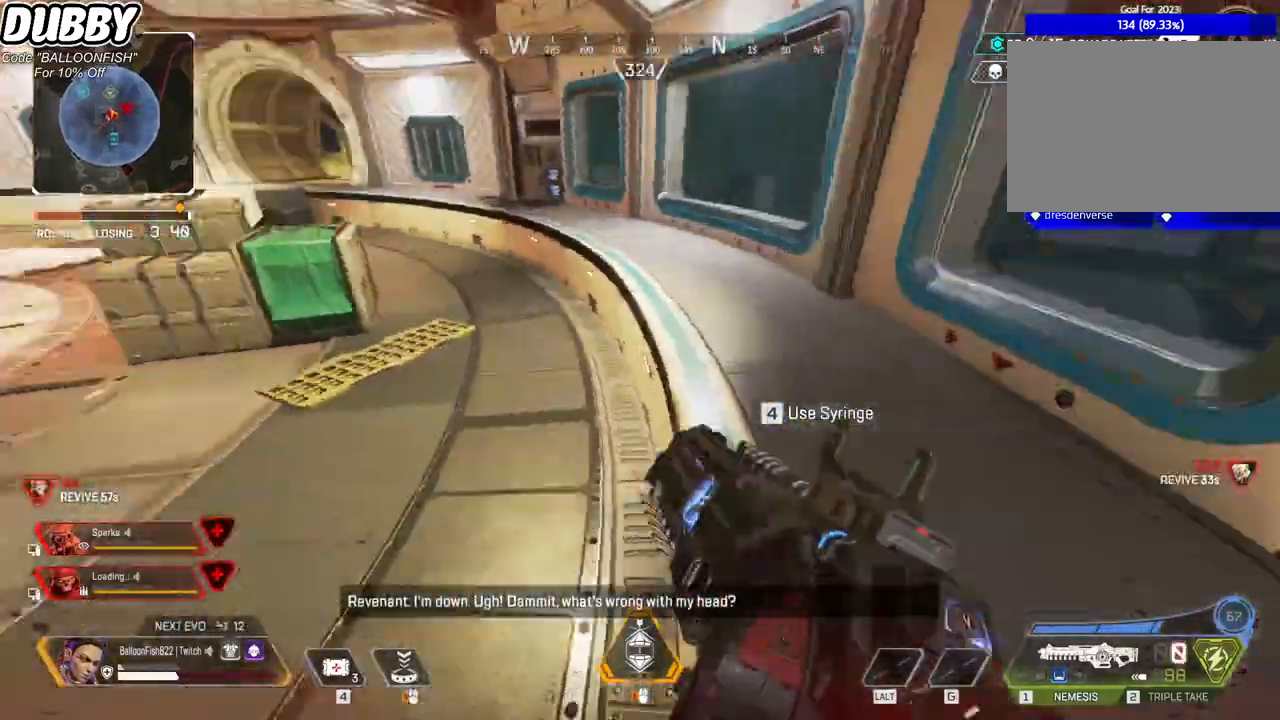
{"keys": ["ctrl", "w"], "mouse": [], "events": [[167, "w", "down"], [234, "a", "up"]]}
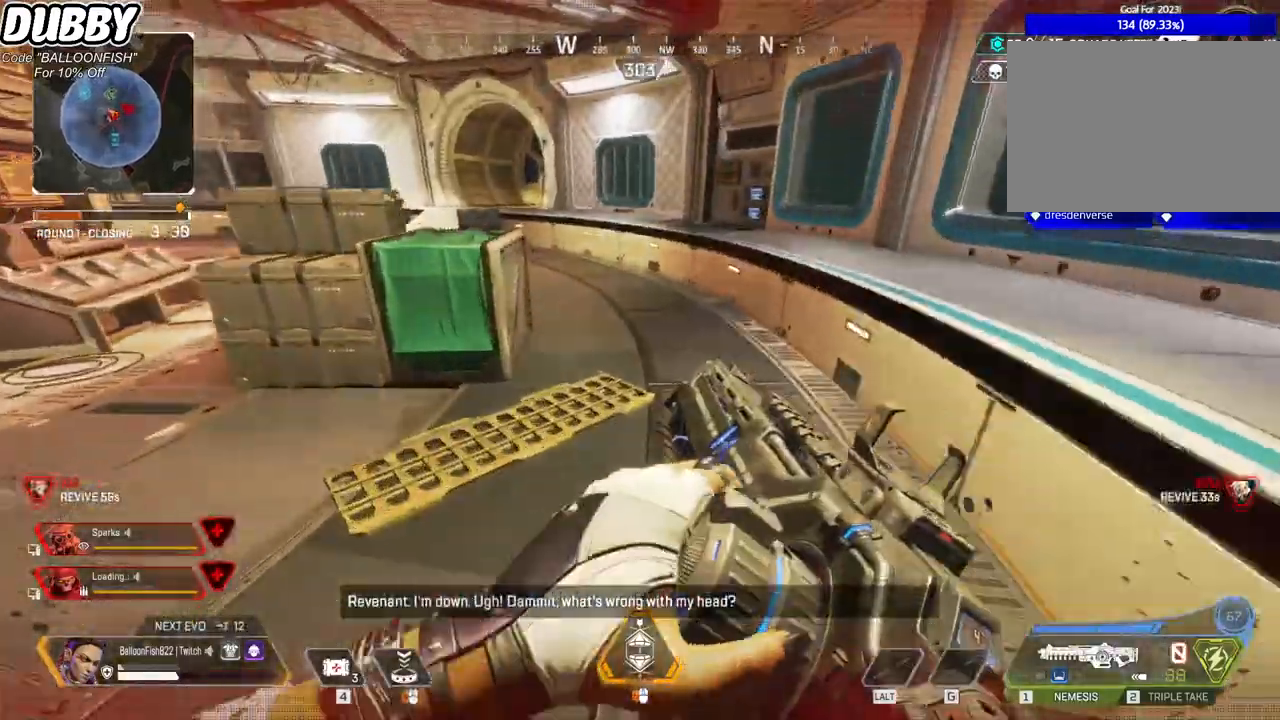
{"keys": ["ctrl", "d", "w"], "mouse": [], "events": [[67, "mouse_wheel", "down"], [301, "mouse_wheel", "up"], [401, "d", "down"]]}
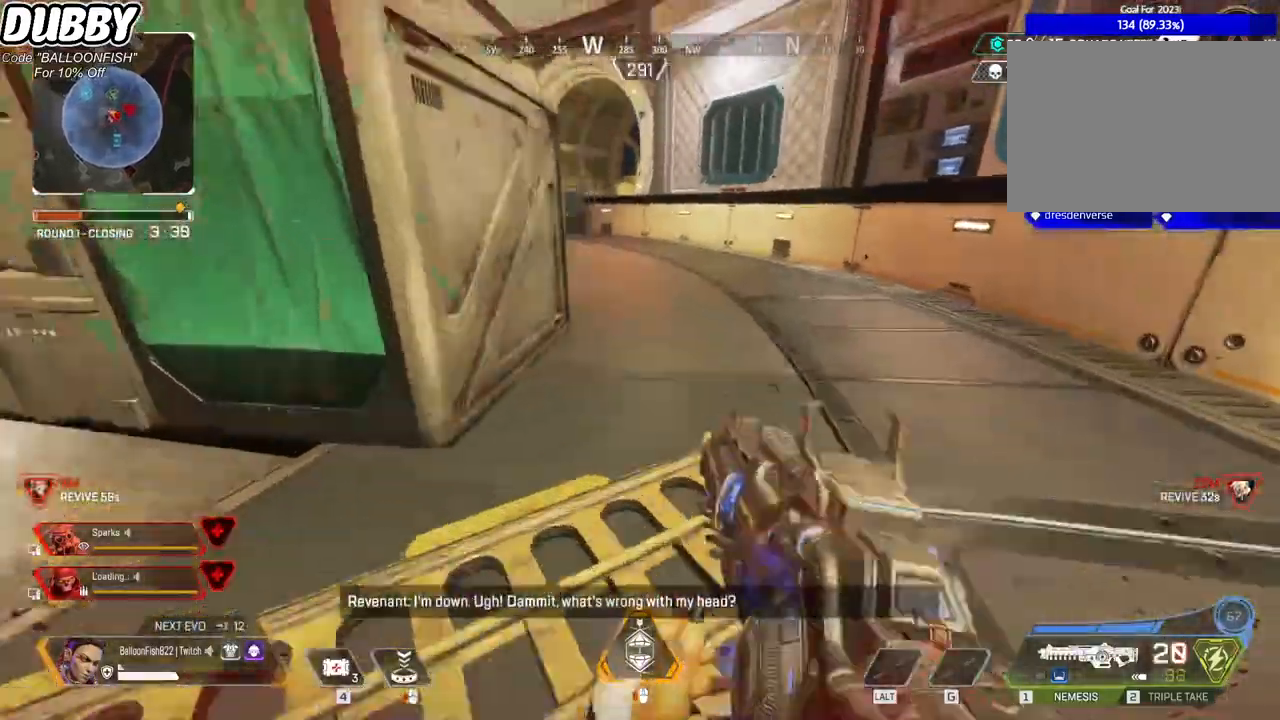
{"keys": ["4", "w"], "mouse": [], "events": [[34, "d", "up"], [100, "ctrl", "up"], [334, "4", "down"]]}